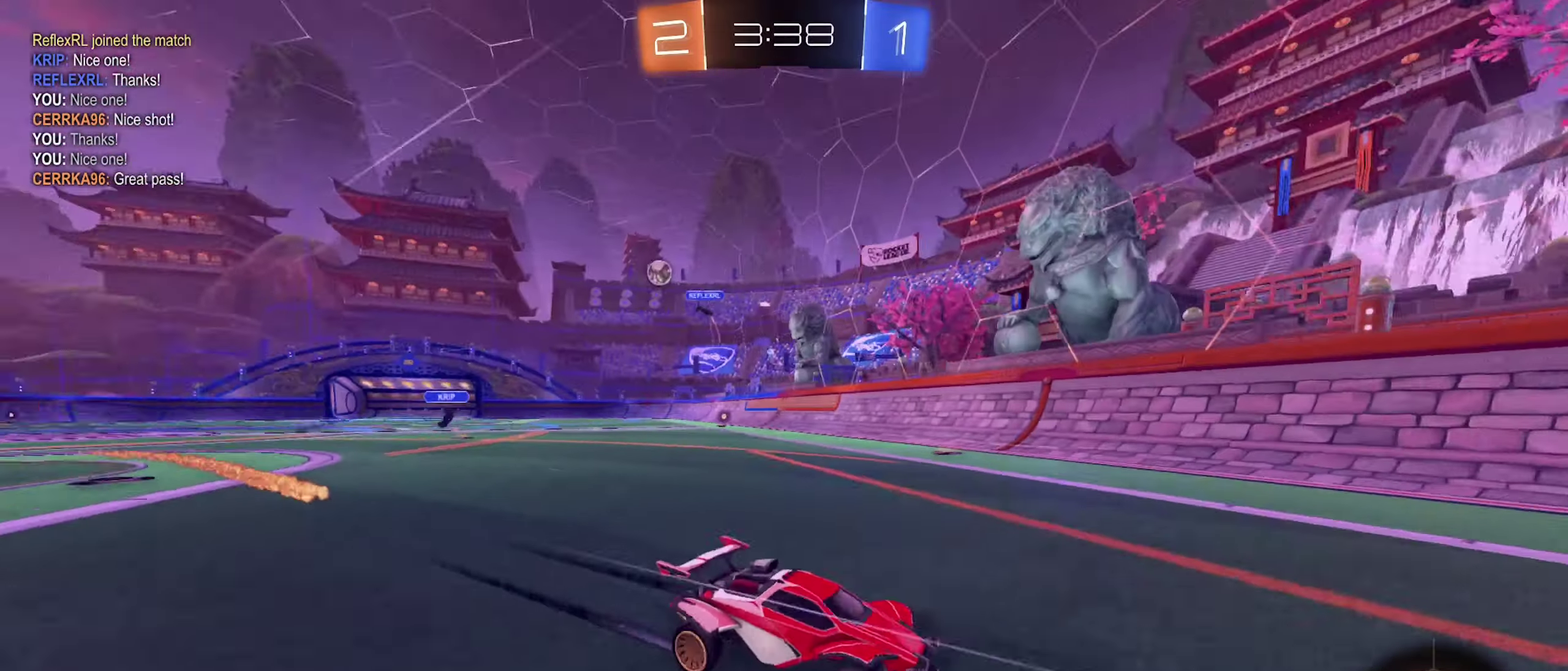
Gameplay with a controller (Xbox layout); each line is a JSON object with the inputs held at the frame after it. "events" lists button and stick changes between this image and that frame as [ms after this image, input, new state], when the widget could be followed in between.
{"buttons": ["R2"], "left_stick": "right", "right_stick": "center", "events": [[117, "L1", "down"], [283, "L1", "up"]]}
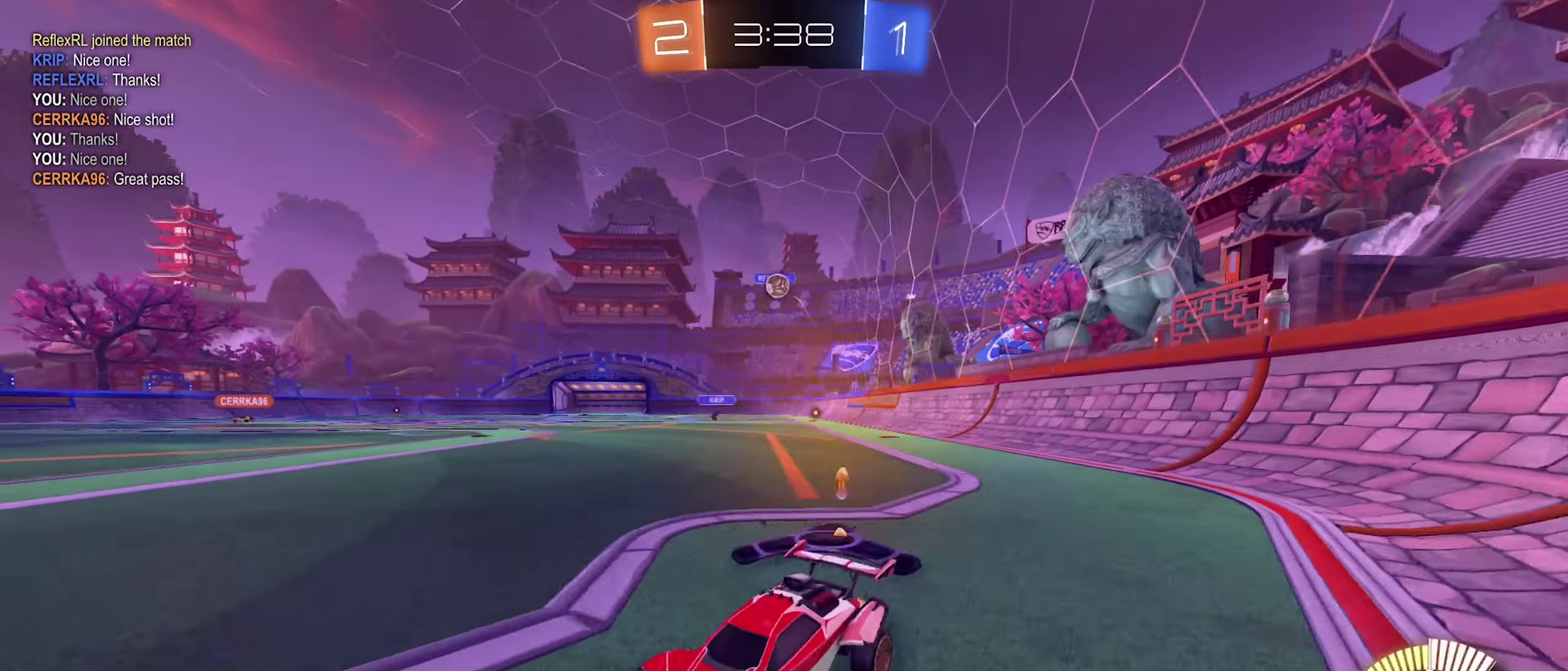
{"buttons": ["R2"], "left_stick": "center", "right_stick": "center", "events": [[83, "L2", "down"], [83, "R2", "up"], [317, "left_stick", "center"], [400, "L2", "up"], [483, "R2", "down"]]}
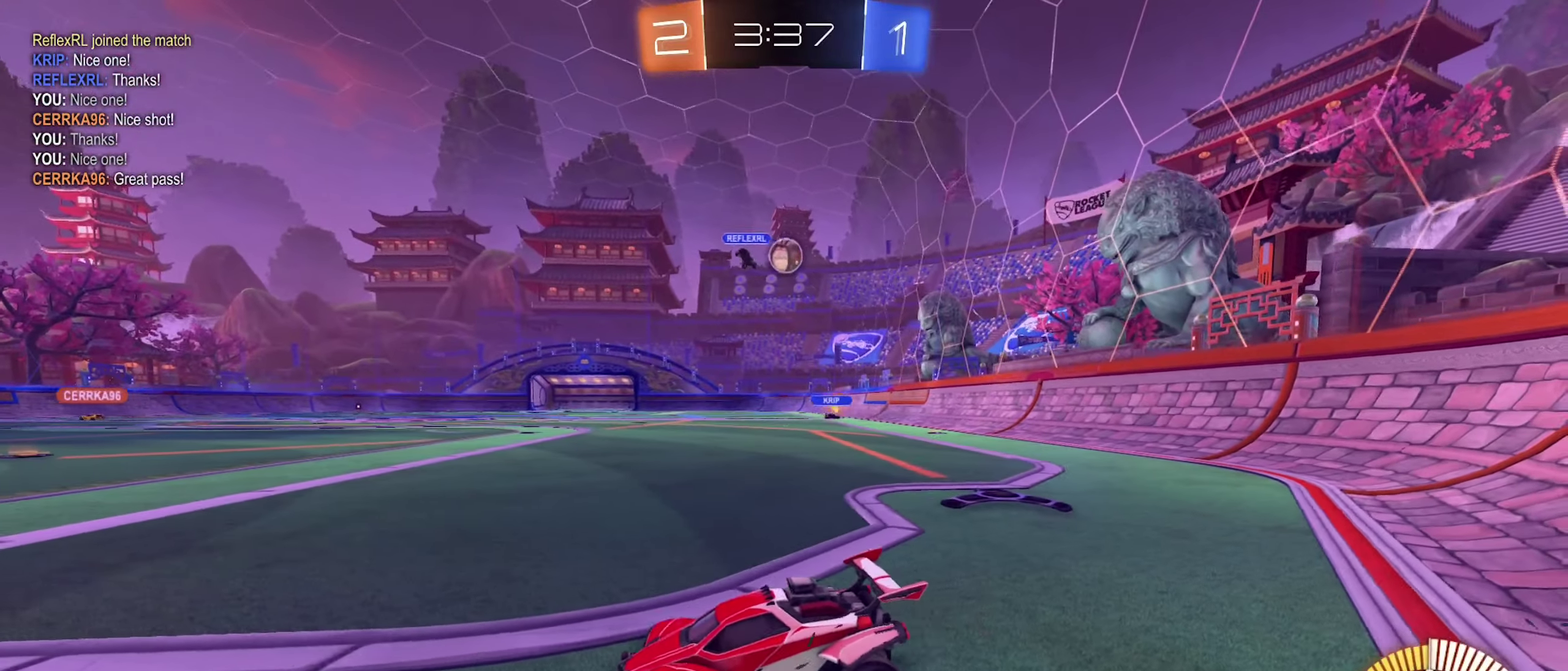
{"buttons": [], "left_stick": "center", "right_stick": "center", "events": [[133, "R2", "up"]]}
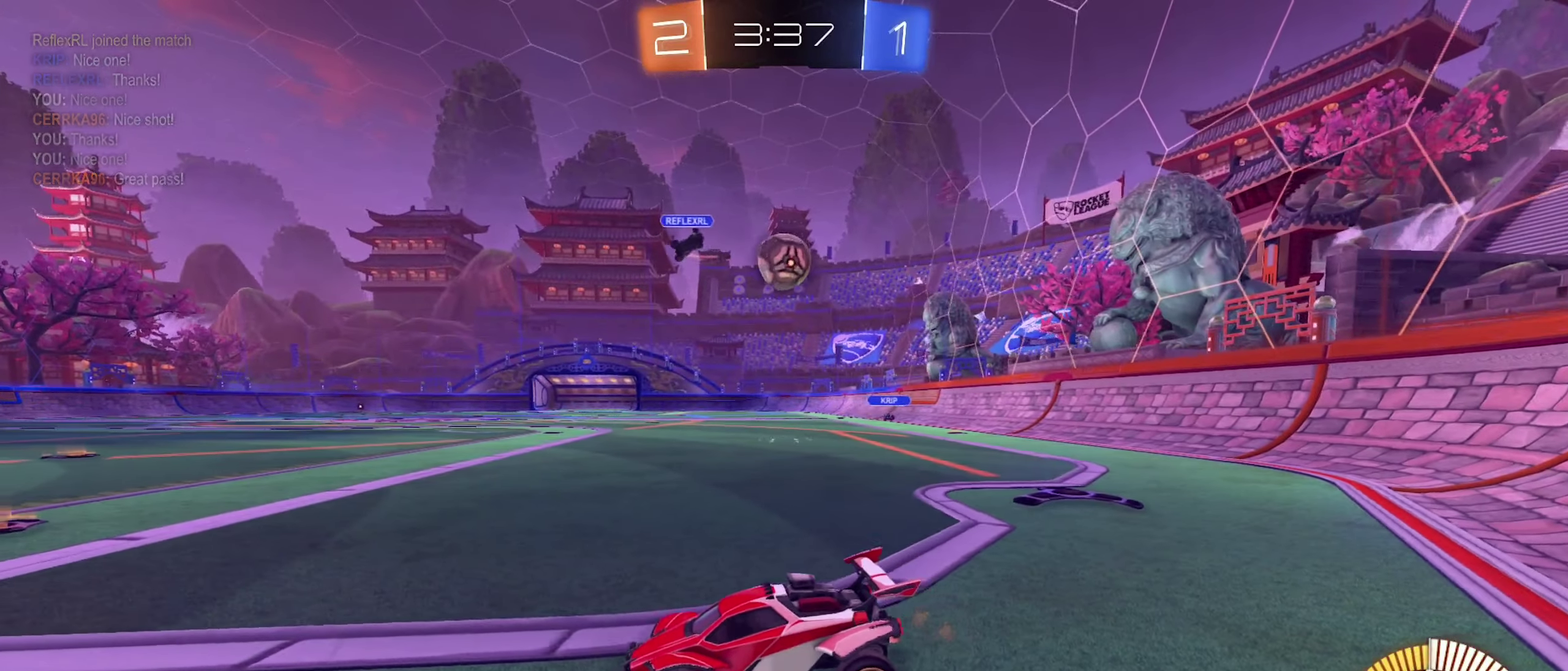
{"buttons": ["A"], "left_stick": "right", "right_stick": "center", "events": [[17, "R2", "down"], [17, "left_stick", "right"], [283, "R2", "up"], [467, "A", "down"]]}
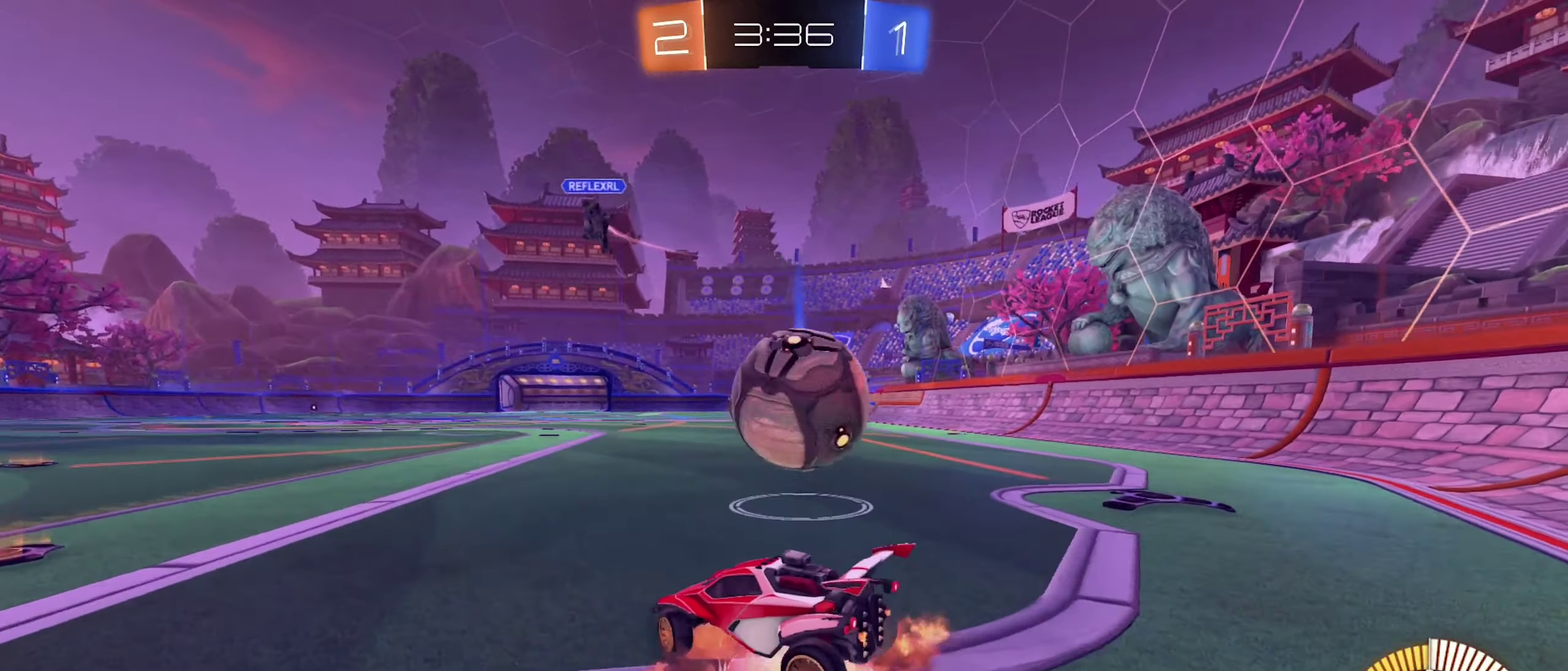
{"buttons": [], "left_stick": "center", "right_stick": "center", "events": [[100, "A", "up"], [200, "left_stick", "up-right"], [300, "left_stick", "up"], [400, "left_stick", "center"]]}
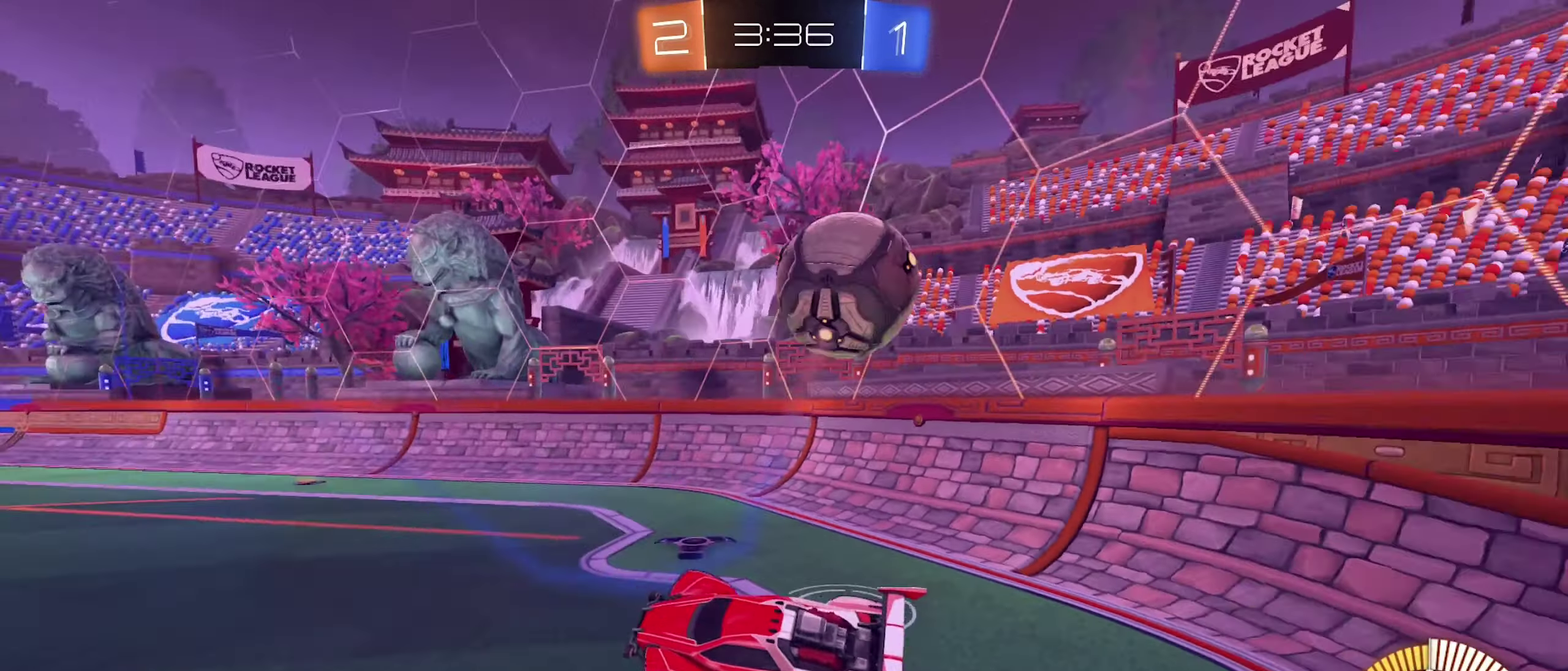
{"buttons": [], "left_stick": "center", "right_stick": "center", "events": [[283, "left_stick", "right"], [417, "left_stick", "center"]]}
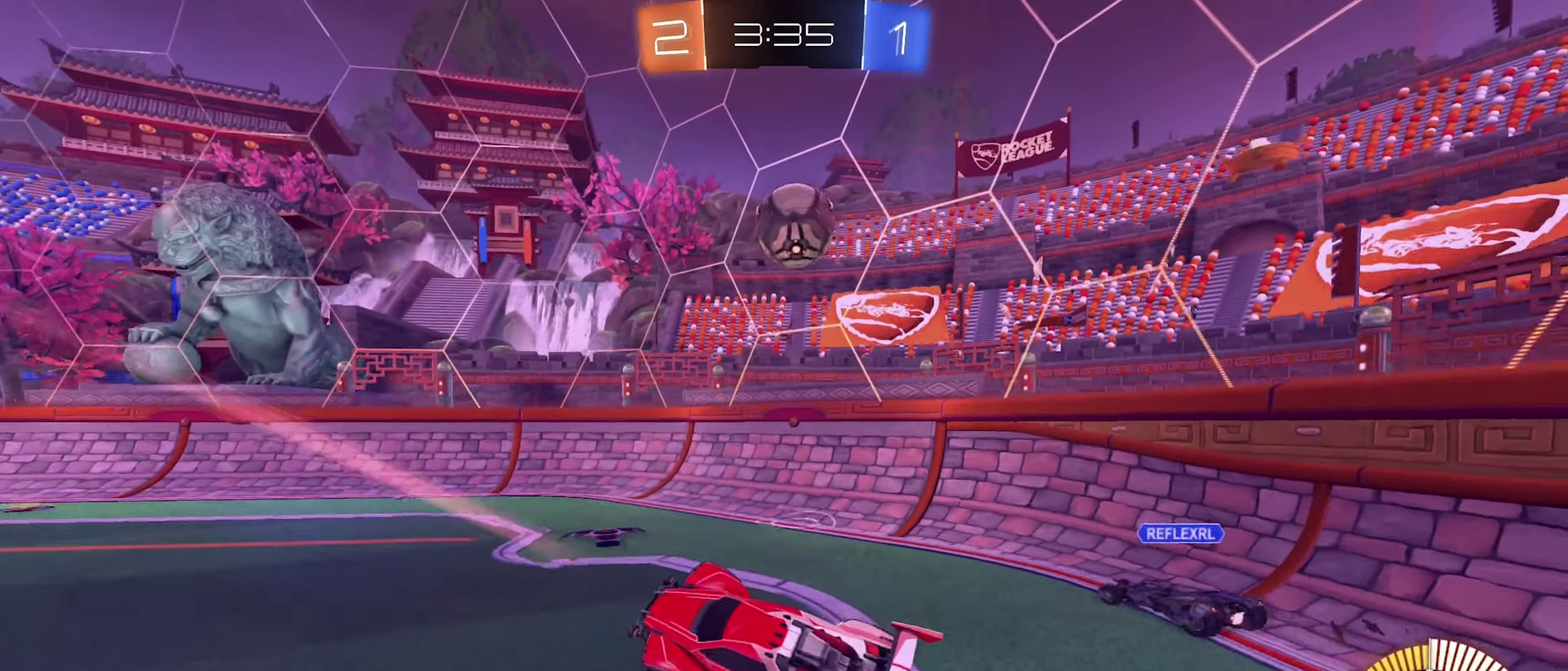
{"buttons": [], "left_stick": "down-right", "right_stick": "center", "events": [[67, "left_stick", "up-right"], [183, "A", "down"], [317, "A", "up"], [350, "left_stick", "right"], [483, "left_stick", "down-right"]]}
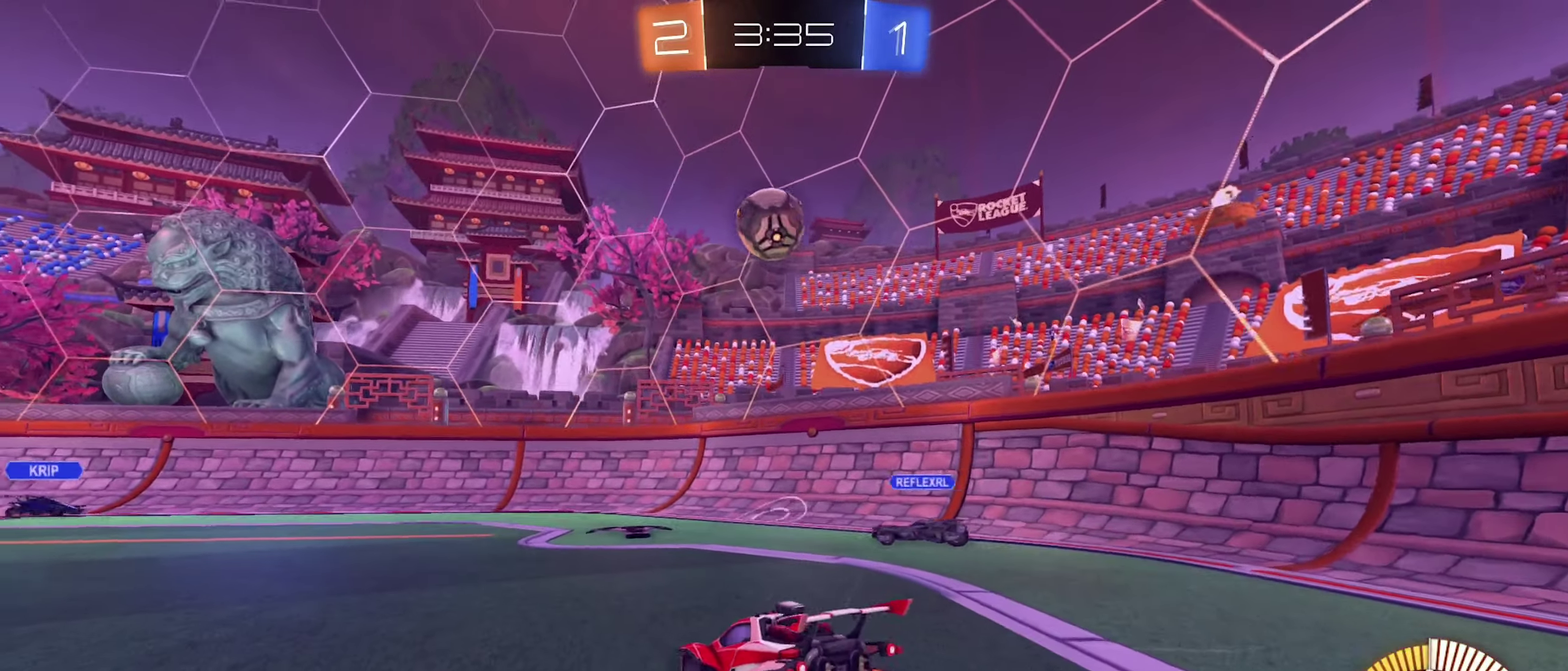
{"buttons": ["L2"], "left_stick": "down-right", "right_stick": "center", "events": [[50, "L2", "down"], [417, "left_stick", "down"], [500, "left_stick", "down-right"]]}
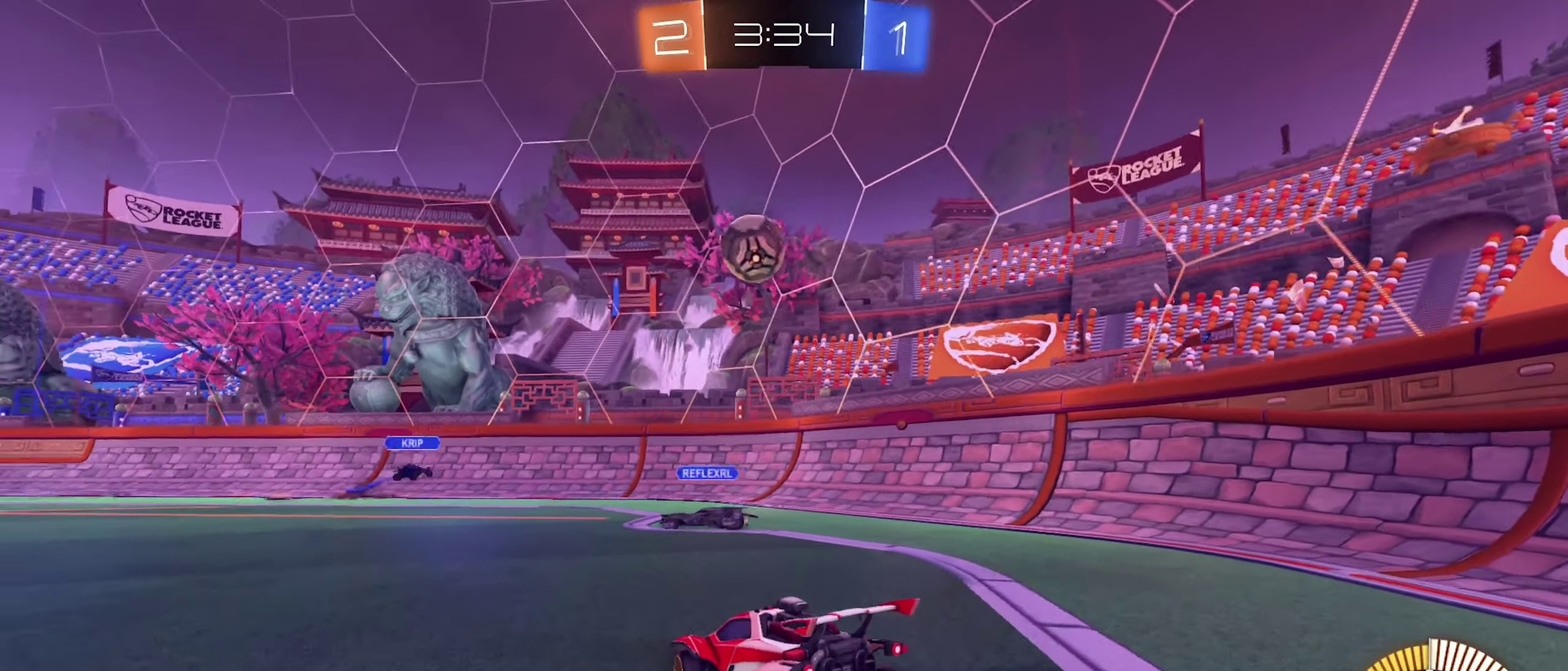
{"buttons": ["L2"], "left_stick": "left", "right_stick": "center", "events": [[83, "left_stick", "center"], [384, "left_stick", "left"]]}
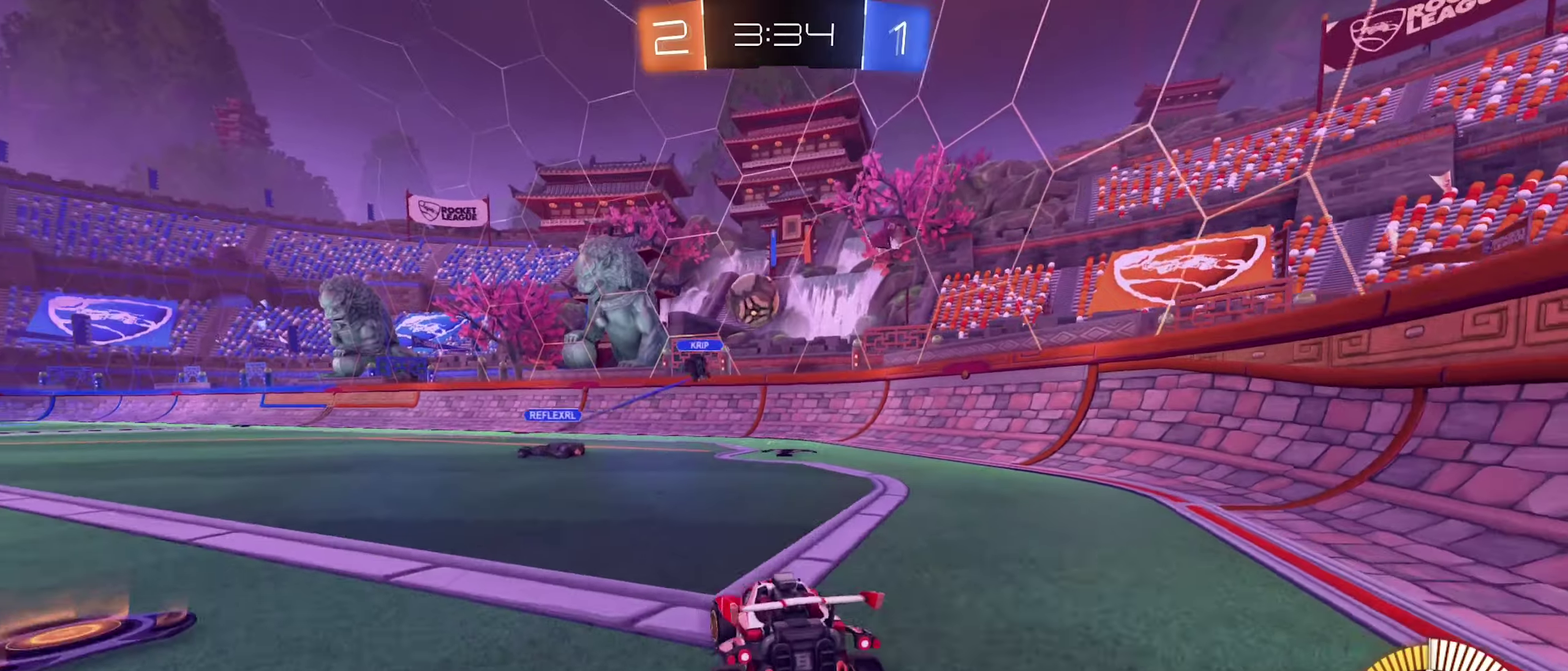
{"buttons": ["A"], "left_stick": "down", "right_stick": "center", "events": [[17, "left_stick", "center"], [84, "L2", "up"], [167, "R2", "down"], [350, "R2", "up"], [384, "A", "down"], [384, "left_stick", "down"]]}
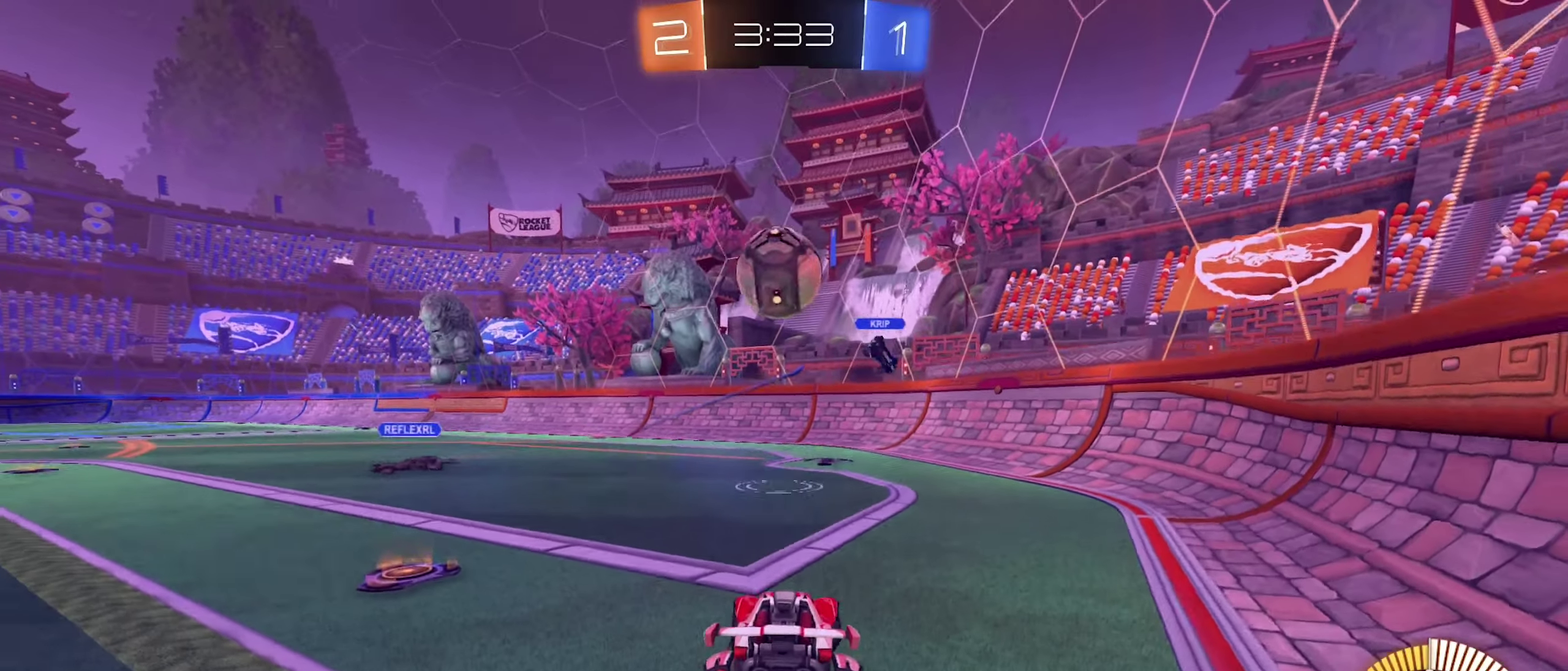
{"buttons": [], "left_stick": "center", "right_stick": "center", "events": [[50, "left_stick", "down-left"], [100, "left_stick", "center"], [234, "left_stick", "down"], [284, "B", "down"], [334, "A", "up"], [400, "left_stick", "center"], [484, "B", "up"]]}
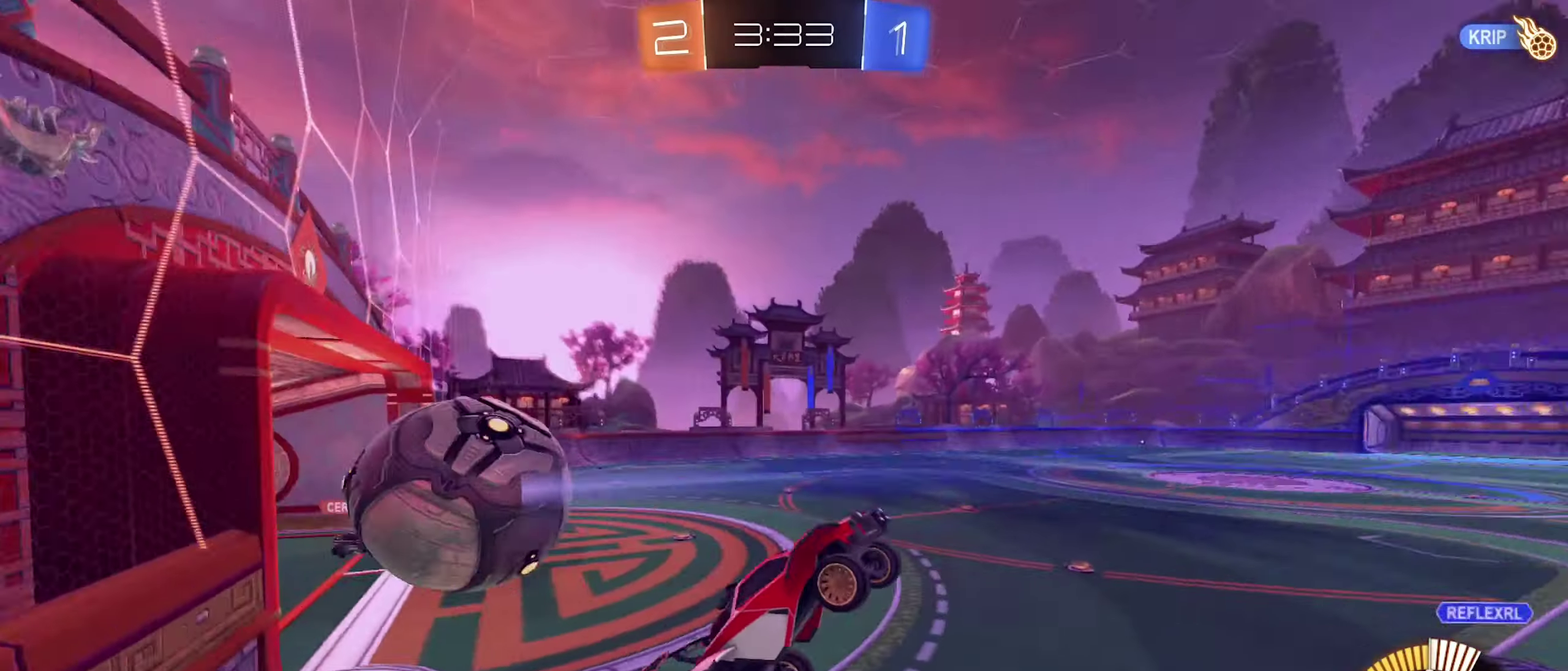
{"buttons": [], "left_stick": "center", "right_stick": "center", "events": [[150, "left_stick", "down"], [300, "left_stick", "center"]]}
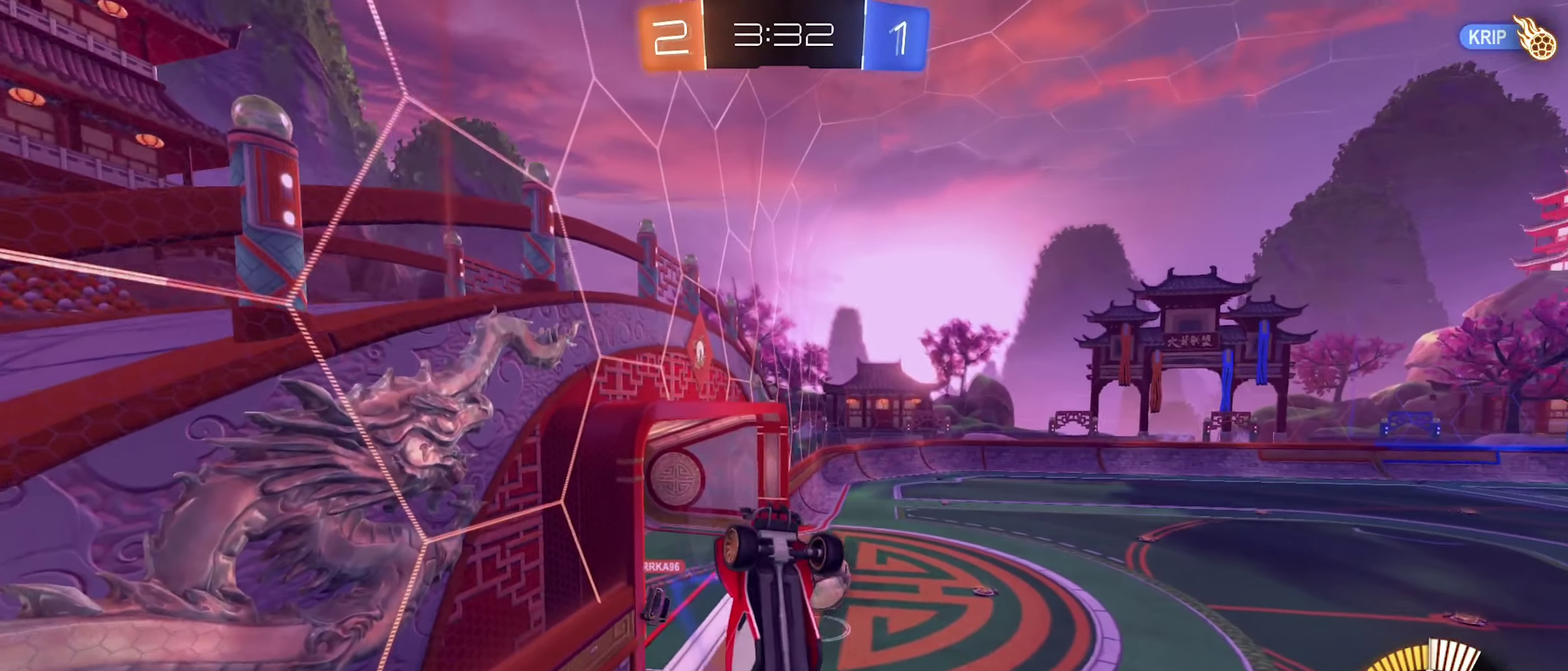
{"buttons": ["L1"], "left_stick": "center", "right_stick": "center", "events": [[34, "left_stick", "down"], [184, "left_stick", "center"], [400, "L1", "down"], [400, "left_stick", "down"], [500, "left_stick", "center"]]}
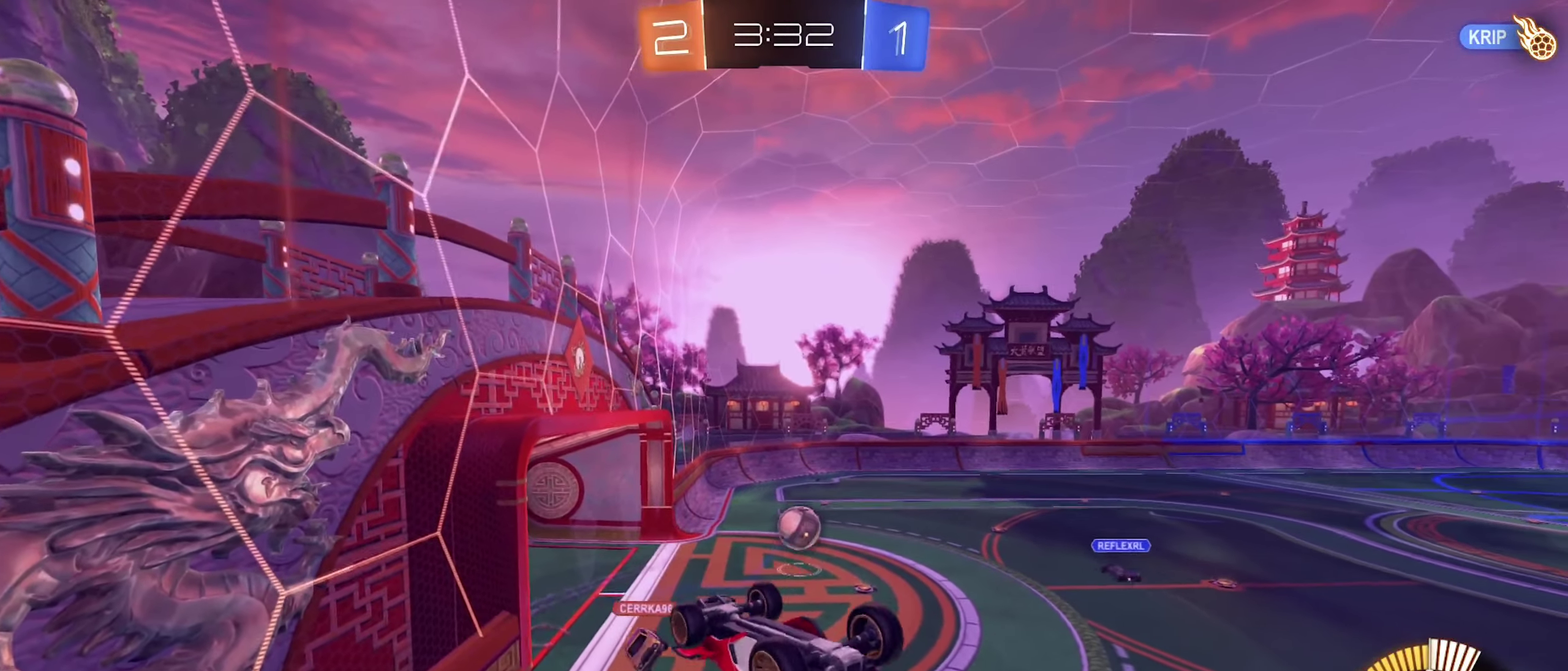
{"buttons": [], "left_stick": "center", "right_stick": "center", "events": [[300, "left_stick", "down"], [350, "L1", "up"], [417, "left_stick", "center"]]}
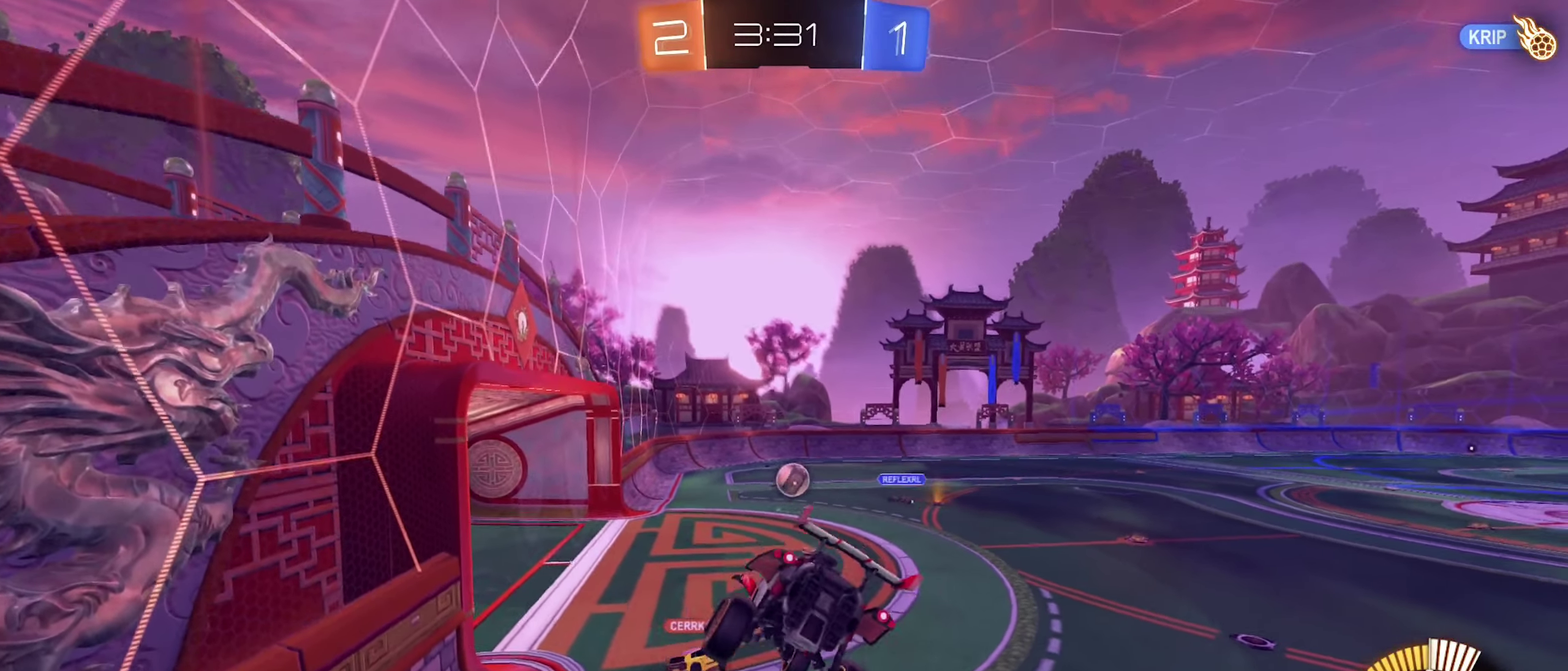
{"buttons": [], "left_stick": "center", "right_stick": "center", "events": []}
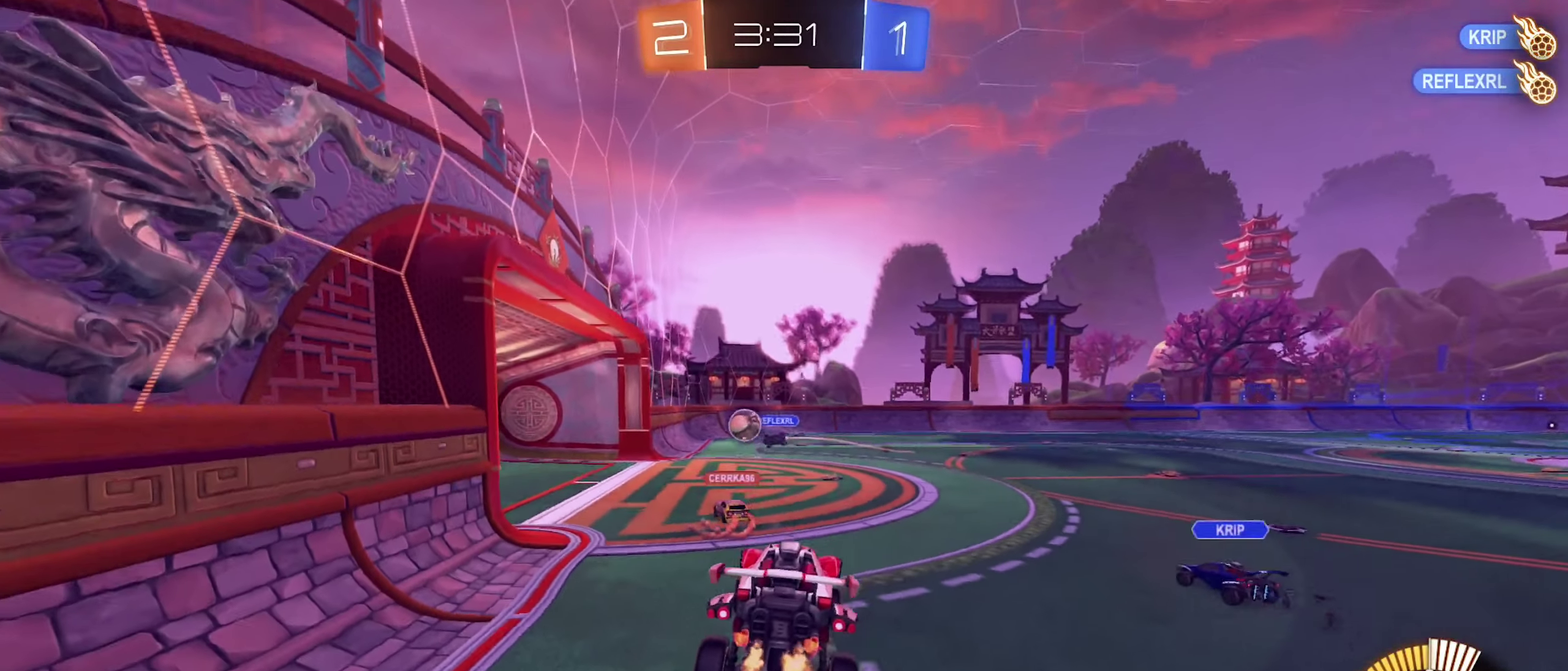
{"buttons": [], "left_stick": "center", "right_stick": "center", "events": []}
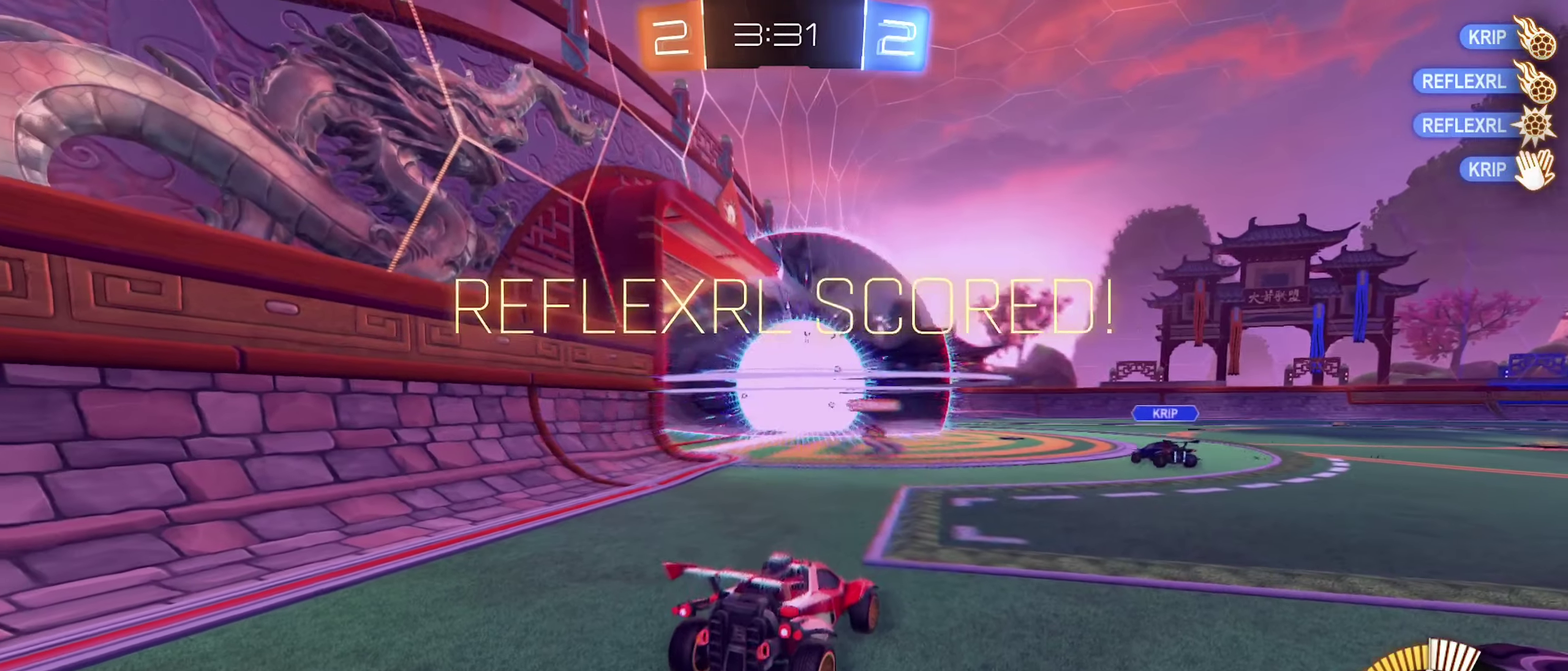
{"buttons": [], "left_stick": "center", "right_stick": "center", "events": [[217, "DPAD_DOWN", "down"], [300, "DPAD_DOWN", "up"], [367, "DPAD_DOWN", "down"], [484, "DPAD_DOWN", "up"]]}
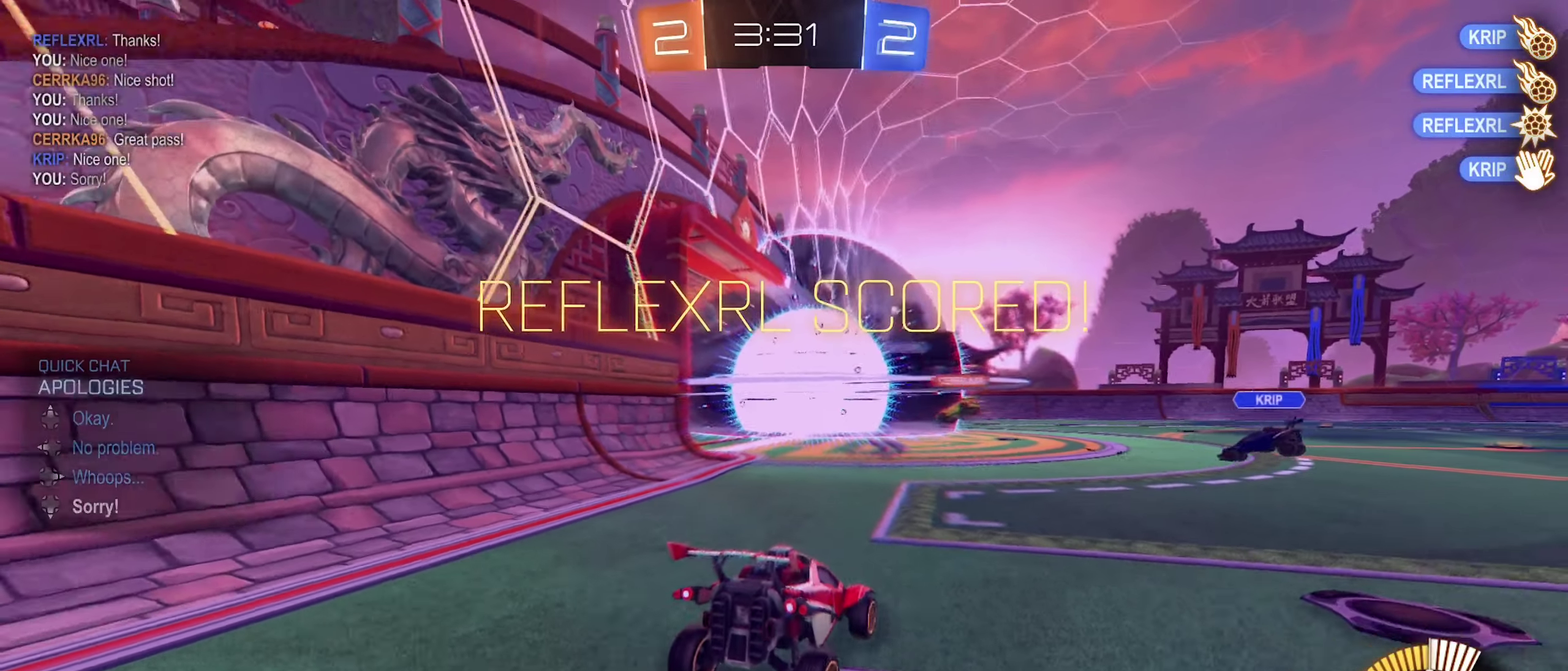
{"buttons": [], "left_stick": "center", "right_stick": "center", "events": []}
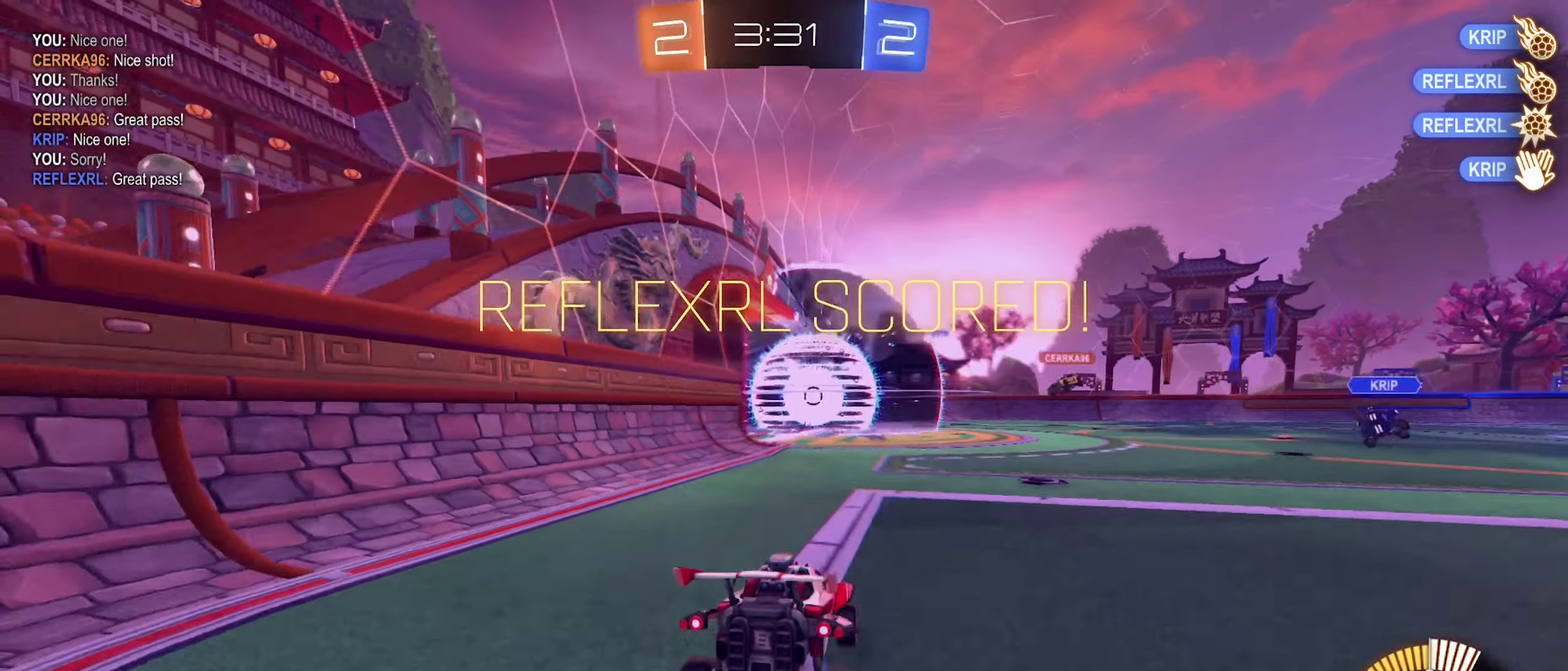
{"buttons": ["L2"], "left_stick": "left", "right_stick": "center", "events": [[250, "L2", "down"], [350, "left_stick", "left"]]}
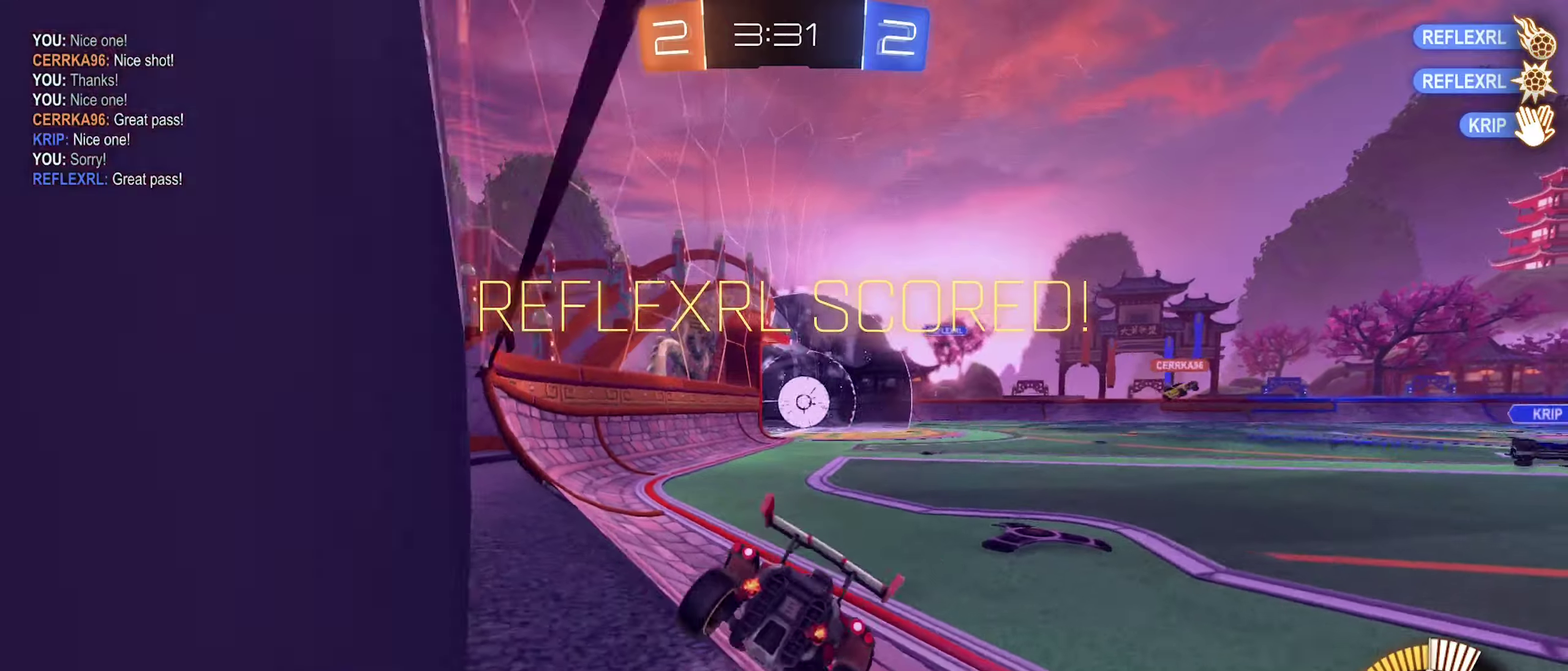
{"buttons": ["L2"], "left_stick": "center", "right_stick": "center", "events": [[416, "left_stick", "center"]]}
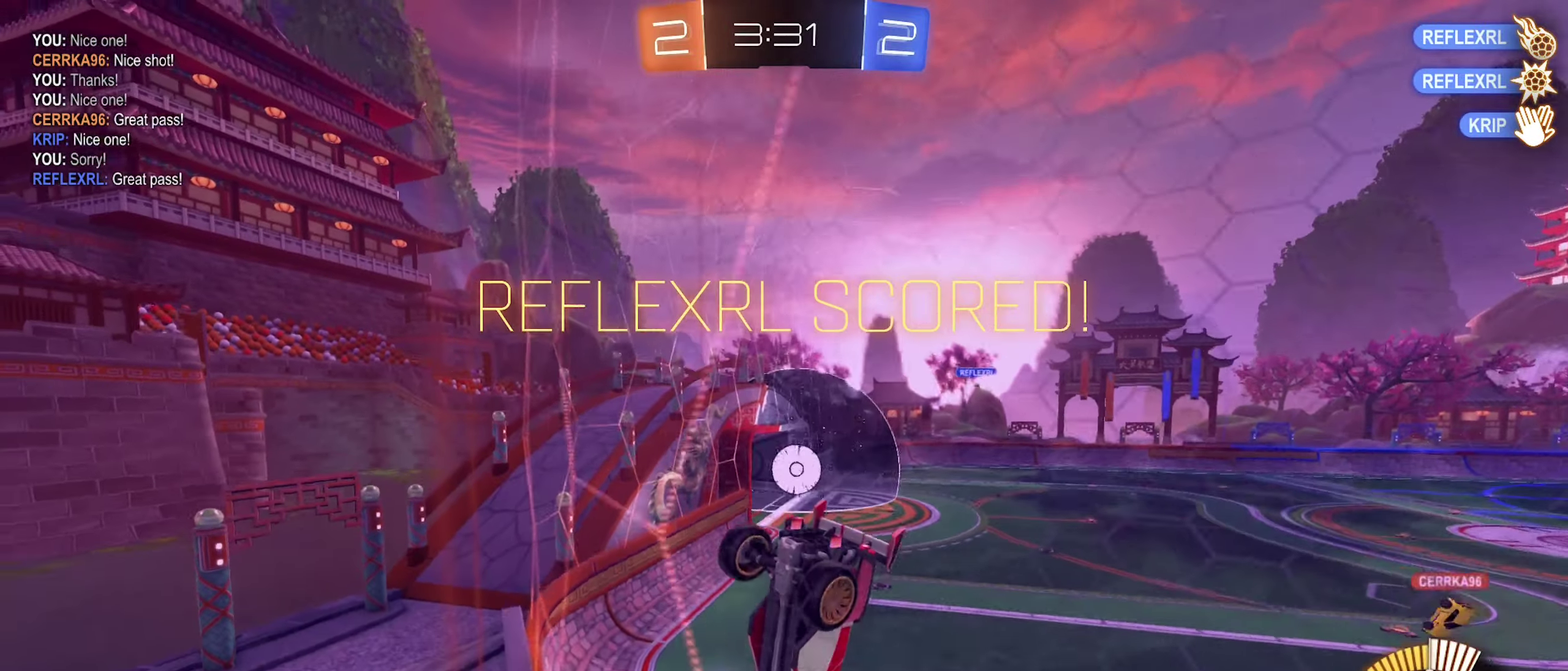
{"buttons": ["A", "L2"], "left_stick": "center", "right_stick": "center", "events": [[483, "A", "down"]]}
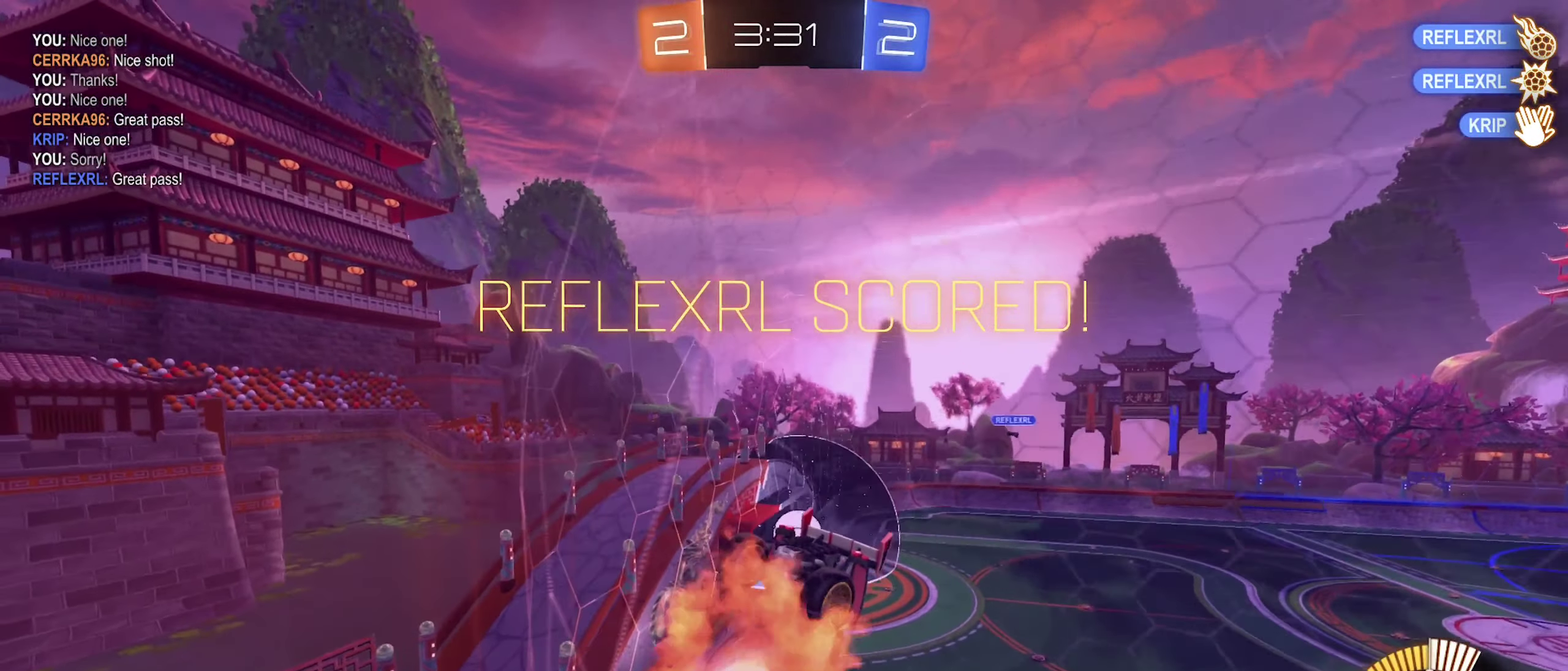
{"buttons": ["L1"], "left_stick": "down-left", "right_stick": "center", "events": [[16, "left_stick", "down"], [33, "L2", "up"], [183, "A", "up"], [450, "left_stick", "down-left"], [500, "L1", "down"]]}
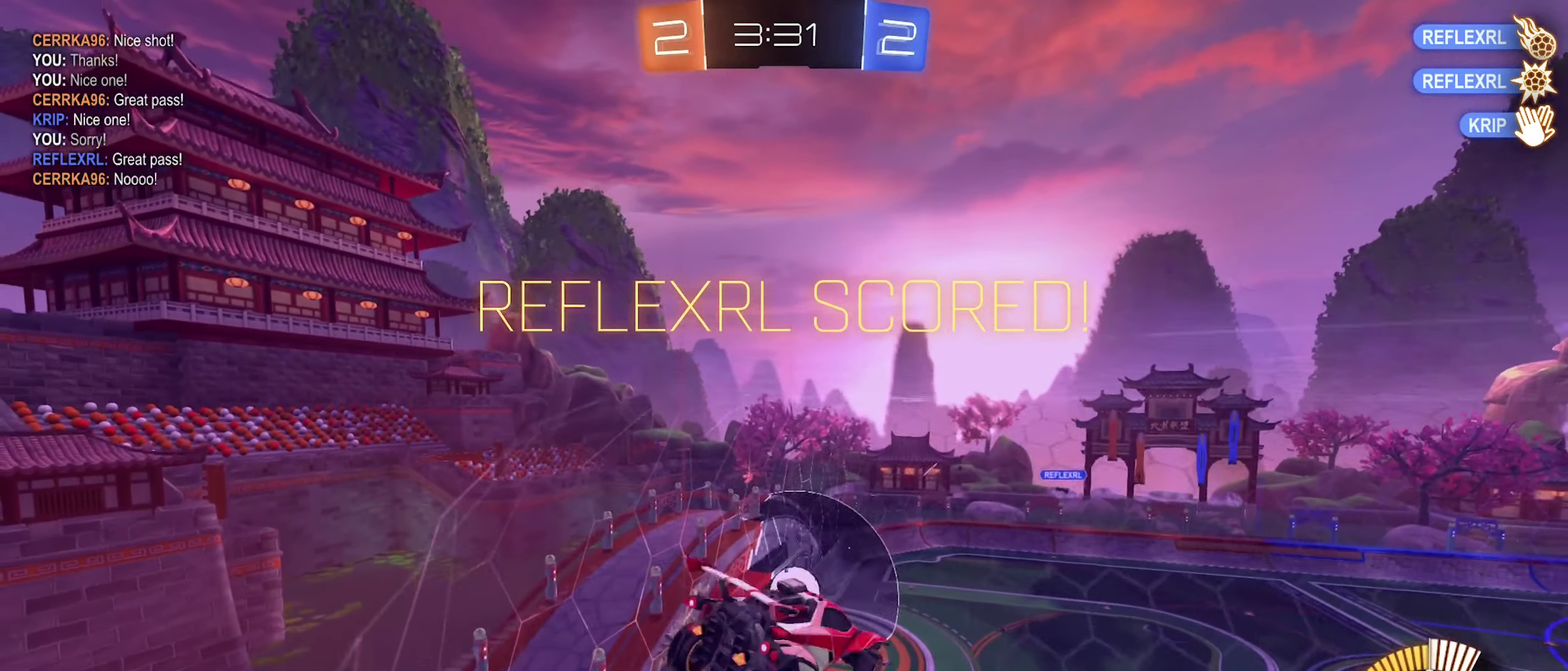
{"buttons": ["L1"], "left_stick": "up-left", "right_stick": "center", "events": [[33, "left_stick", "left"], [116, "left_stick", "up-left"]]}
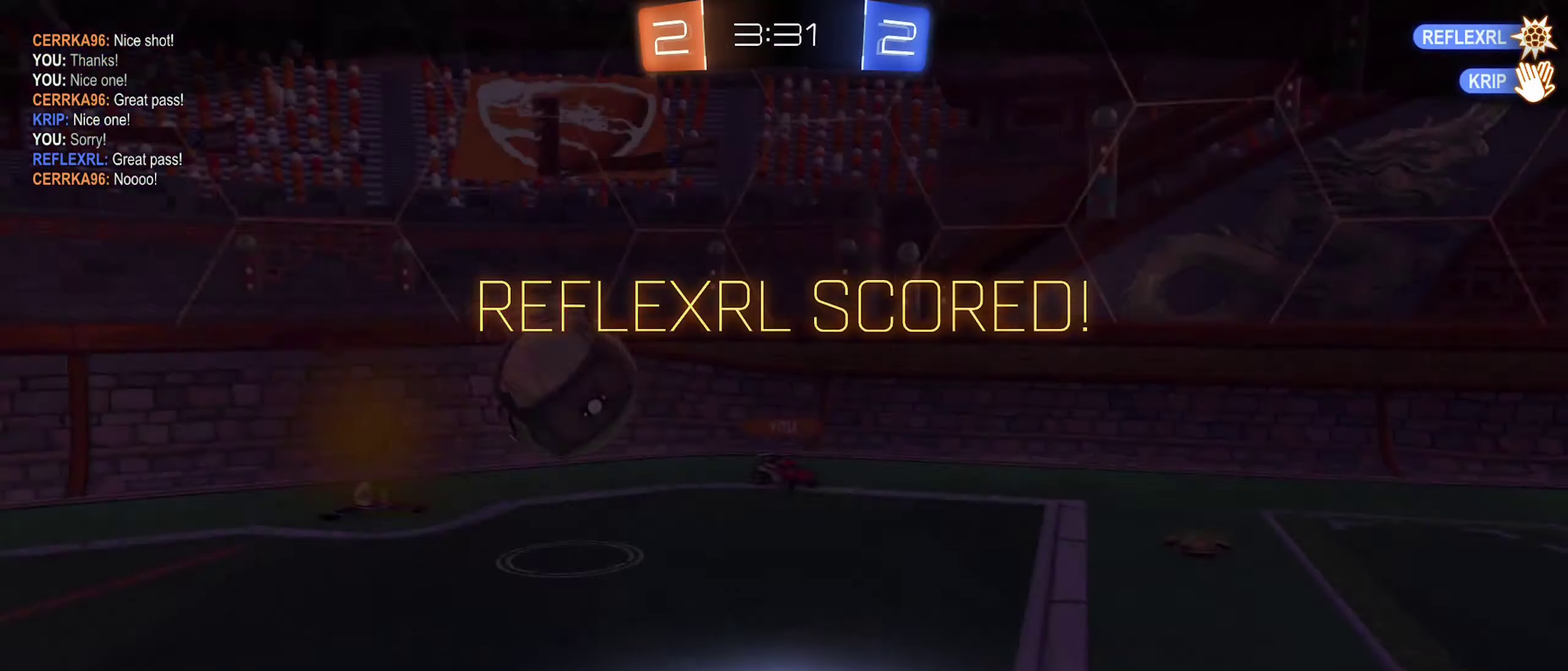
{"buttons": [], "left_stick": "center", "right_stick": "center", "events": [[100, "left_stick", "center"], [183, "L1", "up"], [266, "A", "down"], [400, "A", "up"]]}
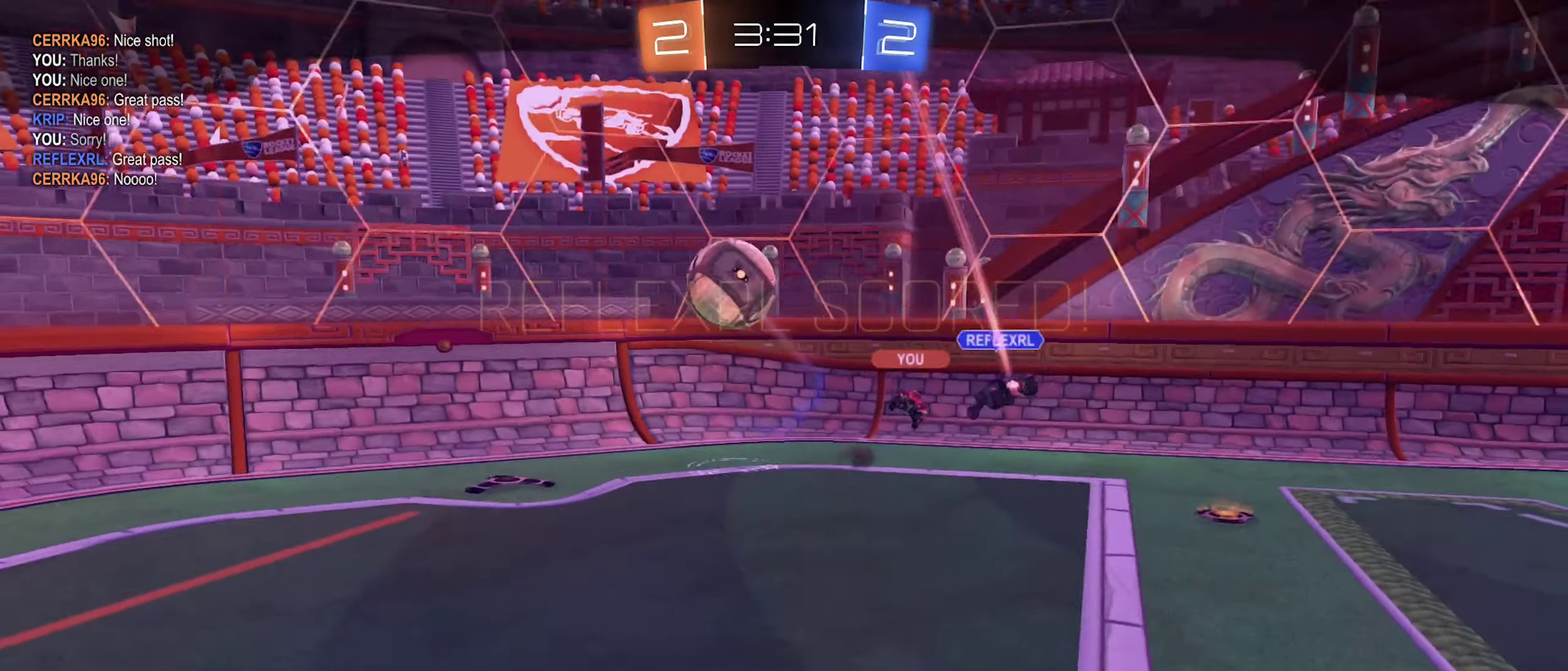
{"buttons": [], "left_stick": "center", "right_stick": "center", "events": []}
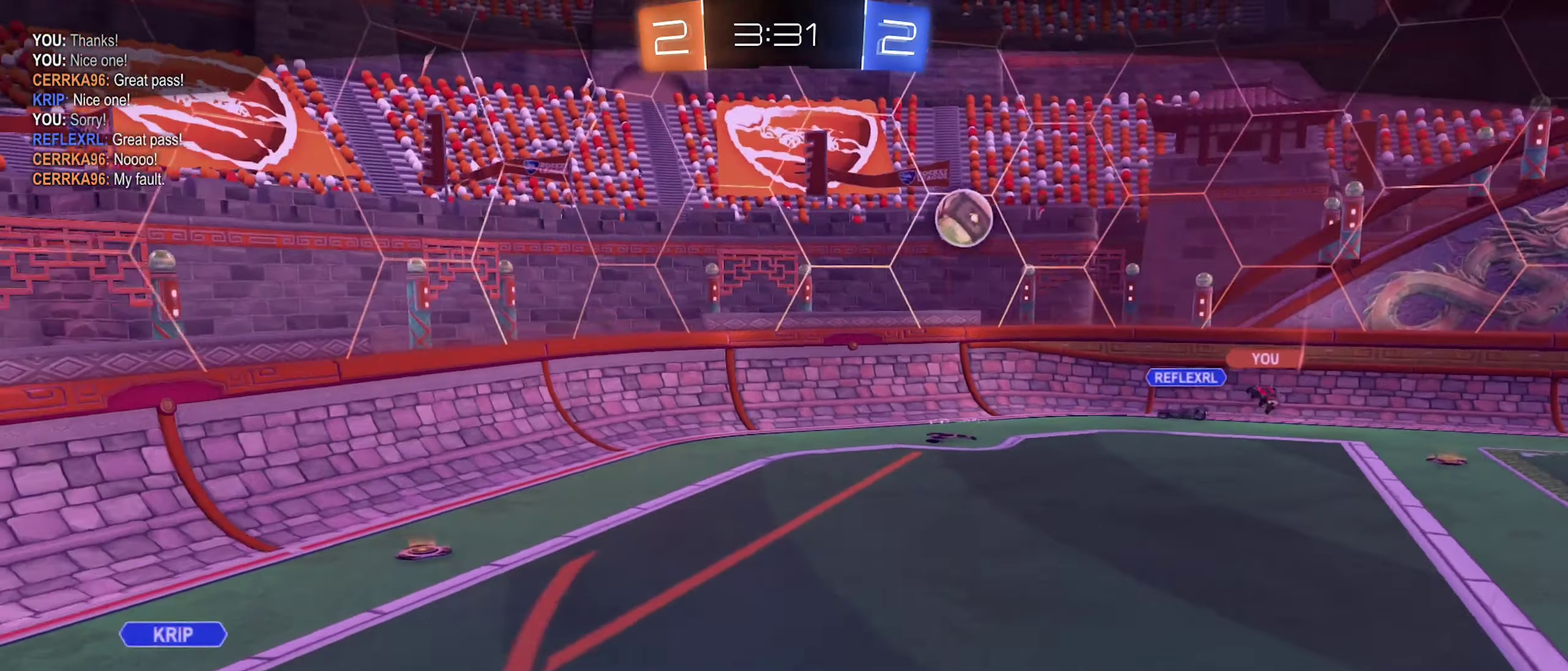
{"buttons": [], "left_stick": "center", "right_stick": "center", "events": []}
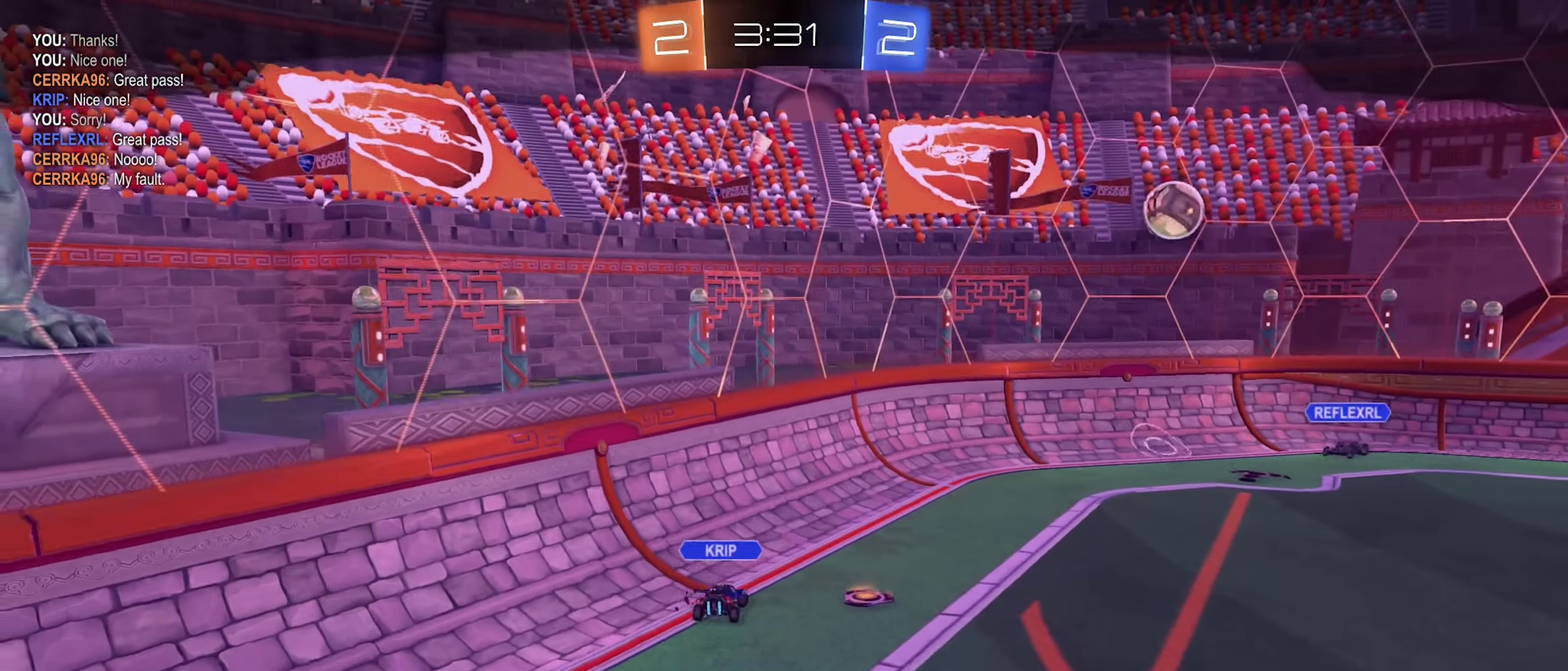
{"buttons": [], "left_stick": "center", "right_stick": "center", "events": []}